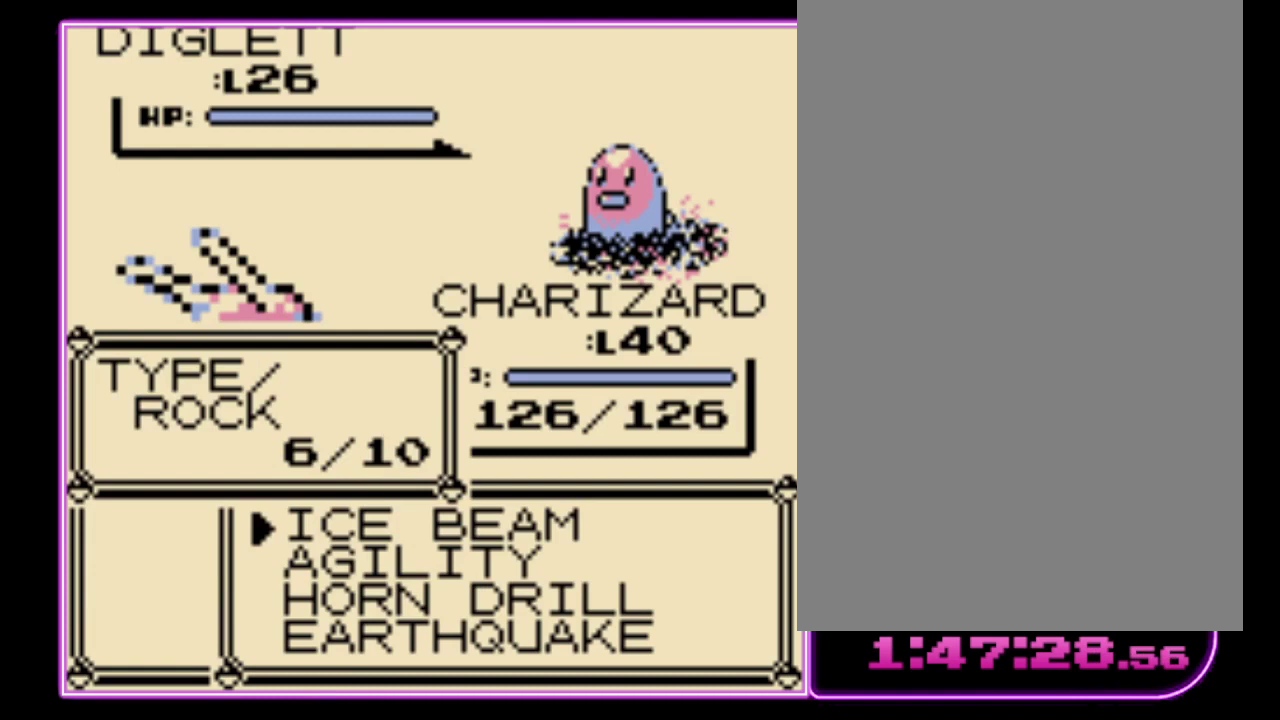
Gameplay with a controller (Nintendo layout); each line is a JSON object with the inputs held at the frame after it. "events" lists button and stick changes between this image and that frame as [ms after this image, input, new state], when the widget could be followed in between. Not read: L3 R3.
{"buttons": [], "events": [[333, "DPAD_UP", "down"], [400, "DPAD_UP", "up"], [433, "A", "down"], [500, "A", "up"]]}
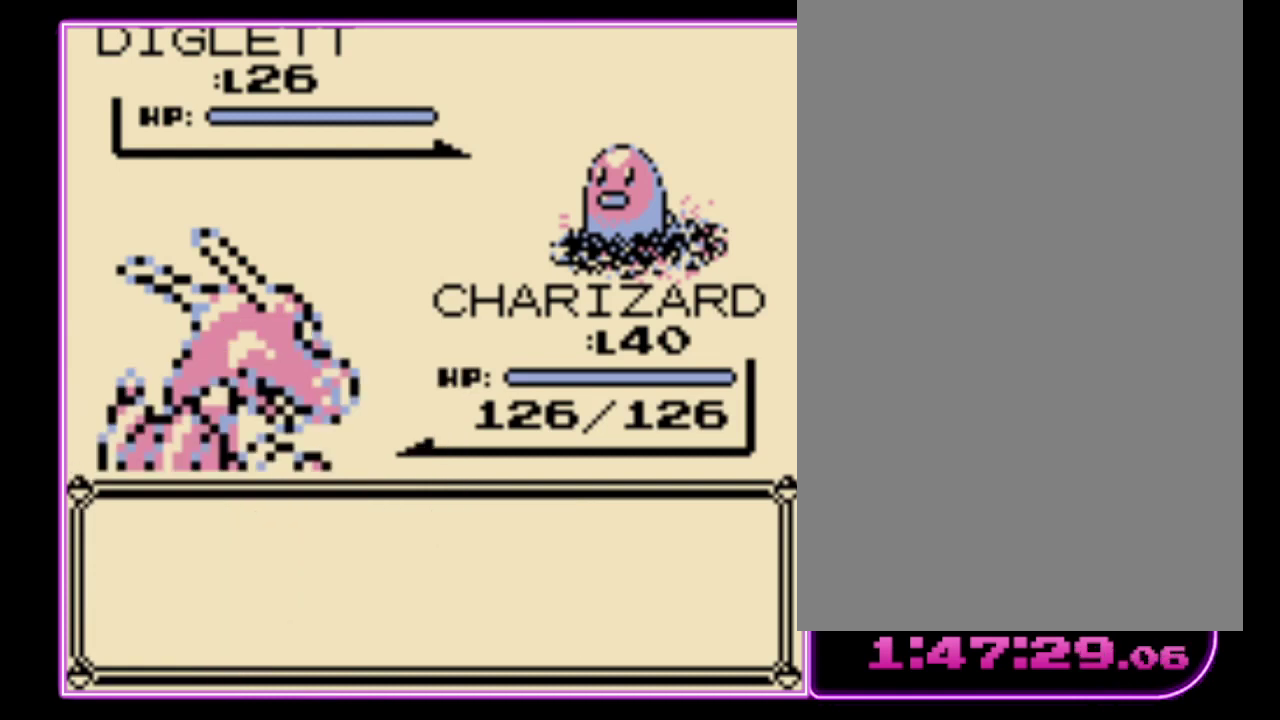
{"buttons": ["A"], "events": [[67, "A", "down"], [133, "A", "up"], [200, "A", "down"], [267, "A", "up"], [333, "A", "down"], [400, "A", "up"], [467, "A", "down"]]}
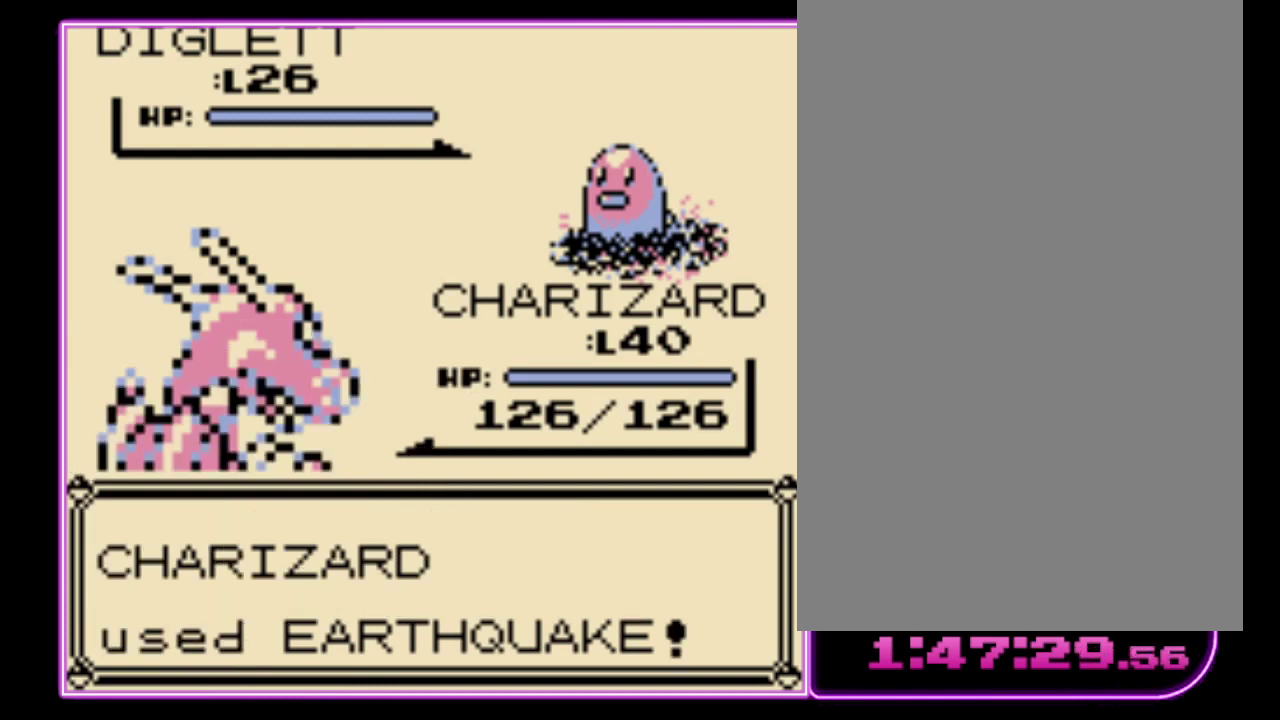
{"buttons": ["A"], "events": [[33, "A", "up"], [233, "A", "down"], [300, "A", "up"], [367, "A", "down"], [433, "A", "up"], [500, "A", "down"]]}
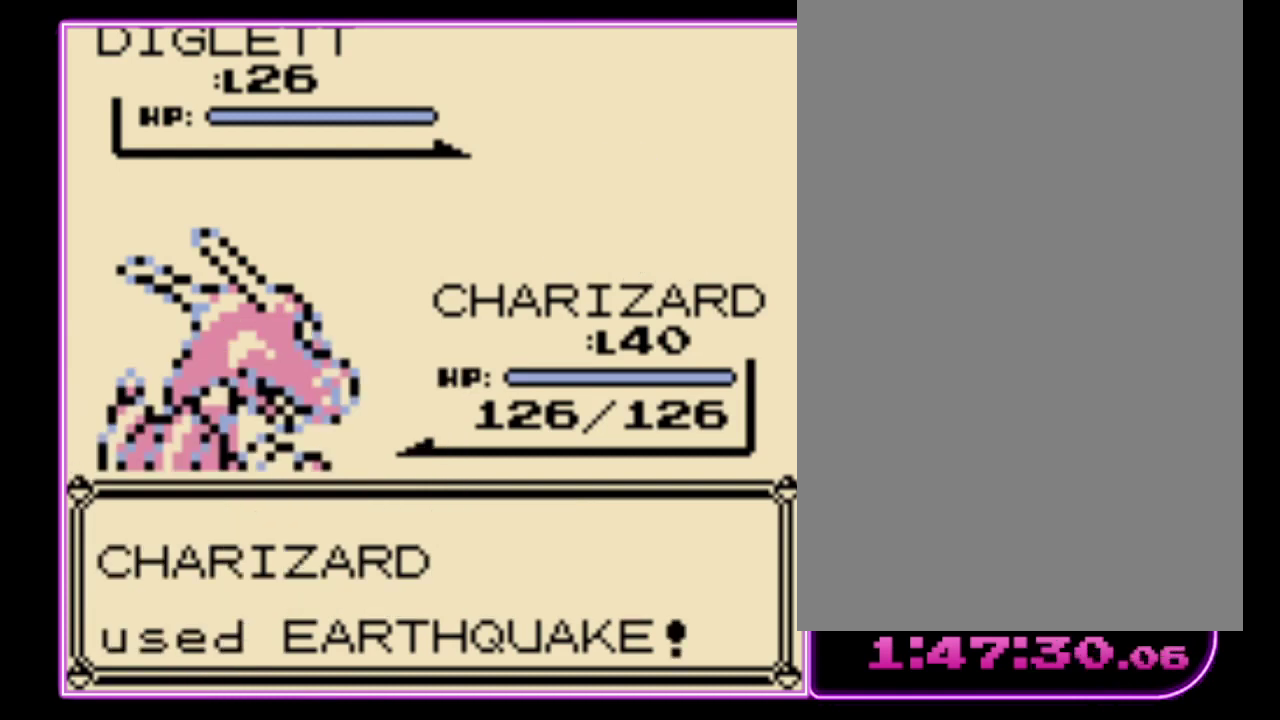
{"buttons": [], "events": [[67, "A", "up"], [133, "A", "down"], [200, "A", "up"], [267, "A", "down"], [333, "A", "up"]]}
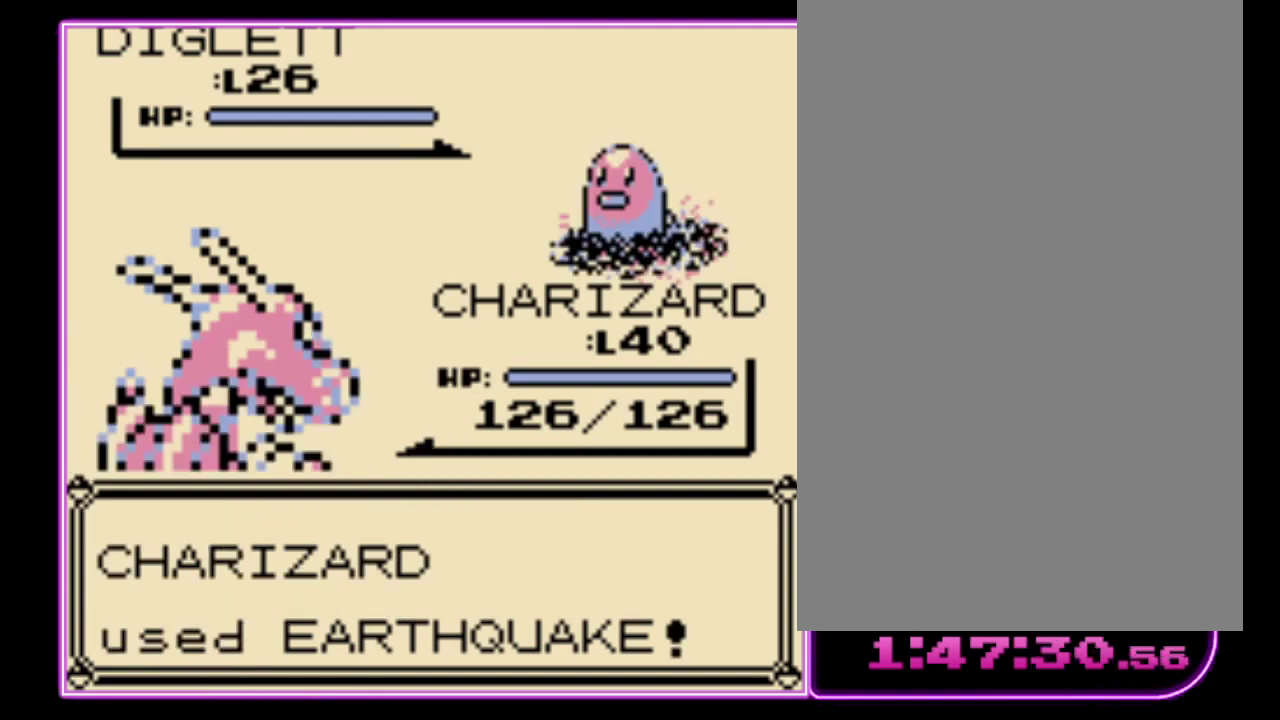
{"buttons": [], "events": []}
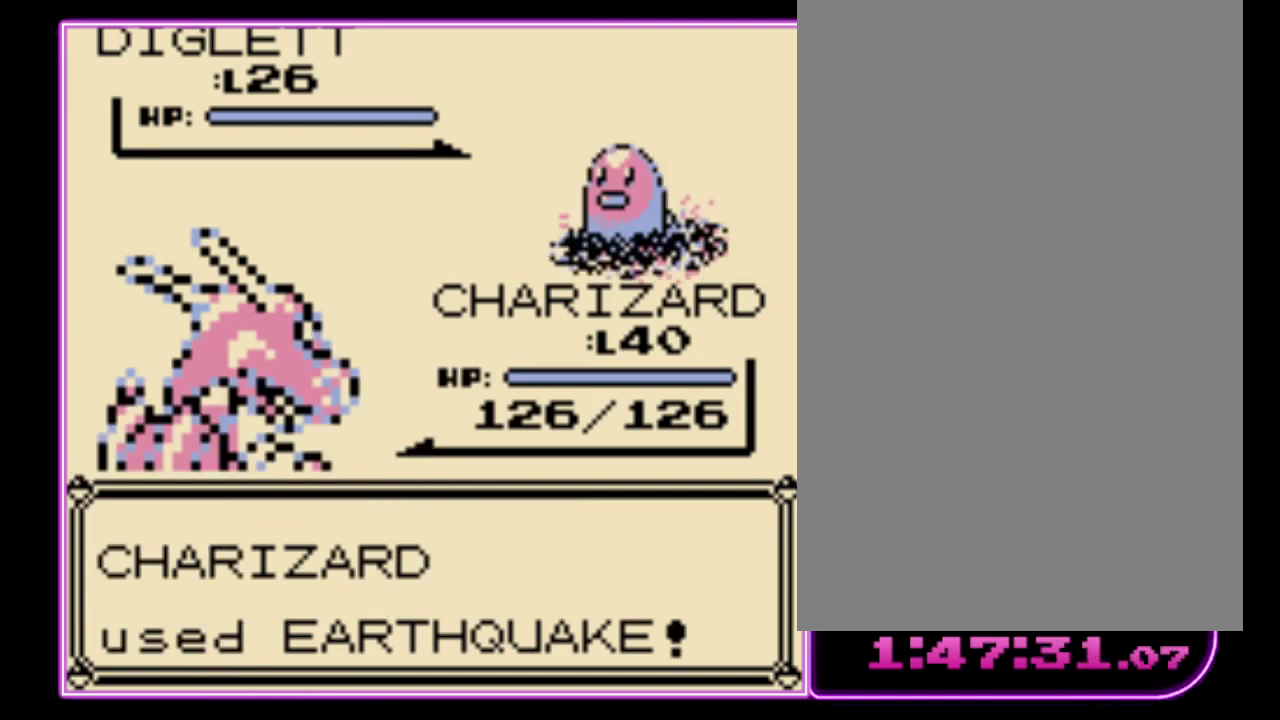
{"buttons": [], "events": []}
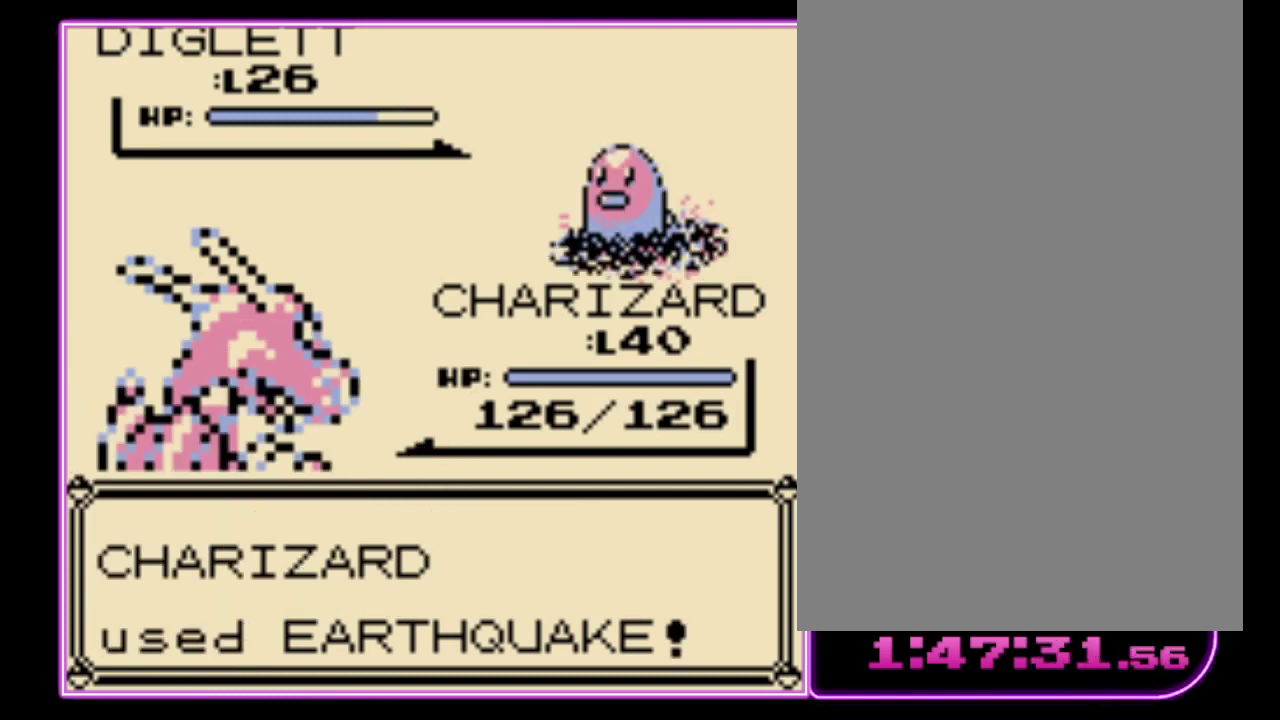
{"buttons": [], "events": []}
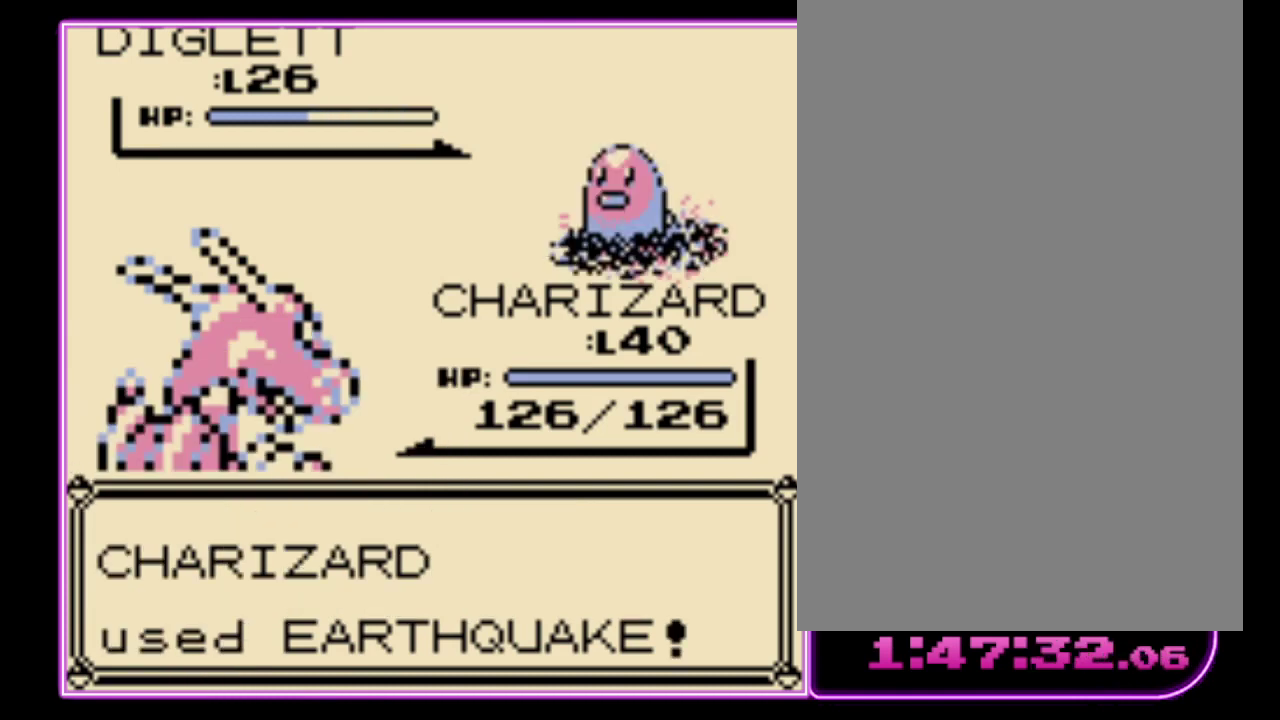
{"buttons": [], "events": []}
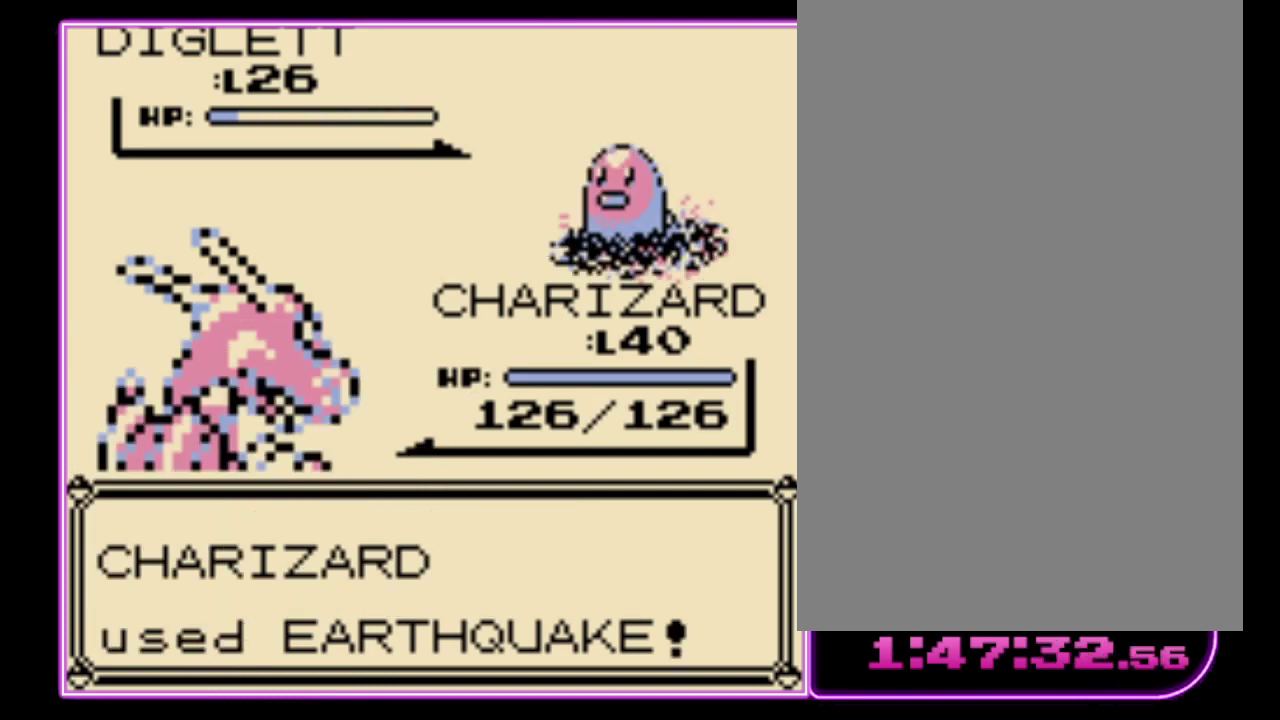
{"buttons": ["A"], "events": [[267, "A", "down"], [367, "B", "down"], [467, "B", "up"]]}
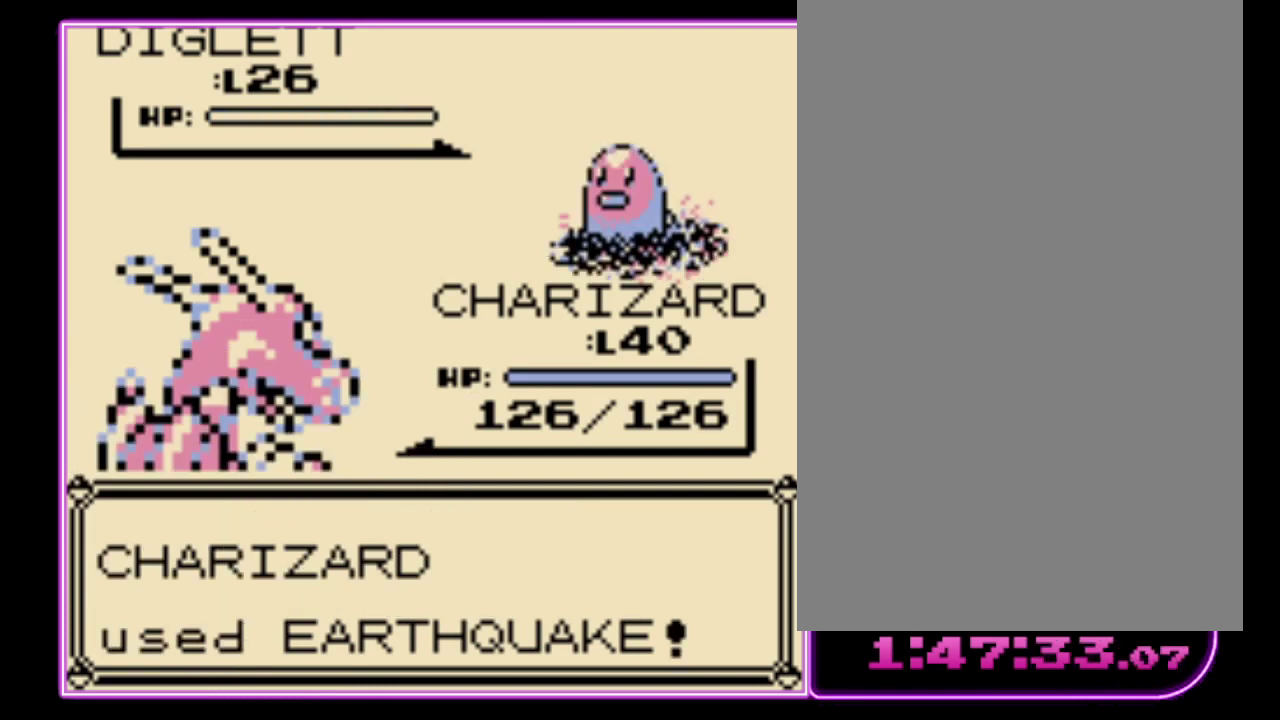
{"buttons": [], "events": [[33, "B", "down"], [67, "A", "up"], [133, "A", "down"], [167, "B", "up"], [233, "B", "down"], [300, "B", "up"], [367, "B", "down"], [433, "A", "up"], [500, "B", "up"]]}
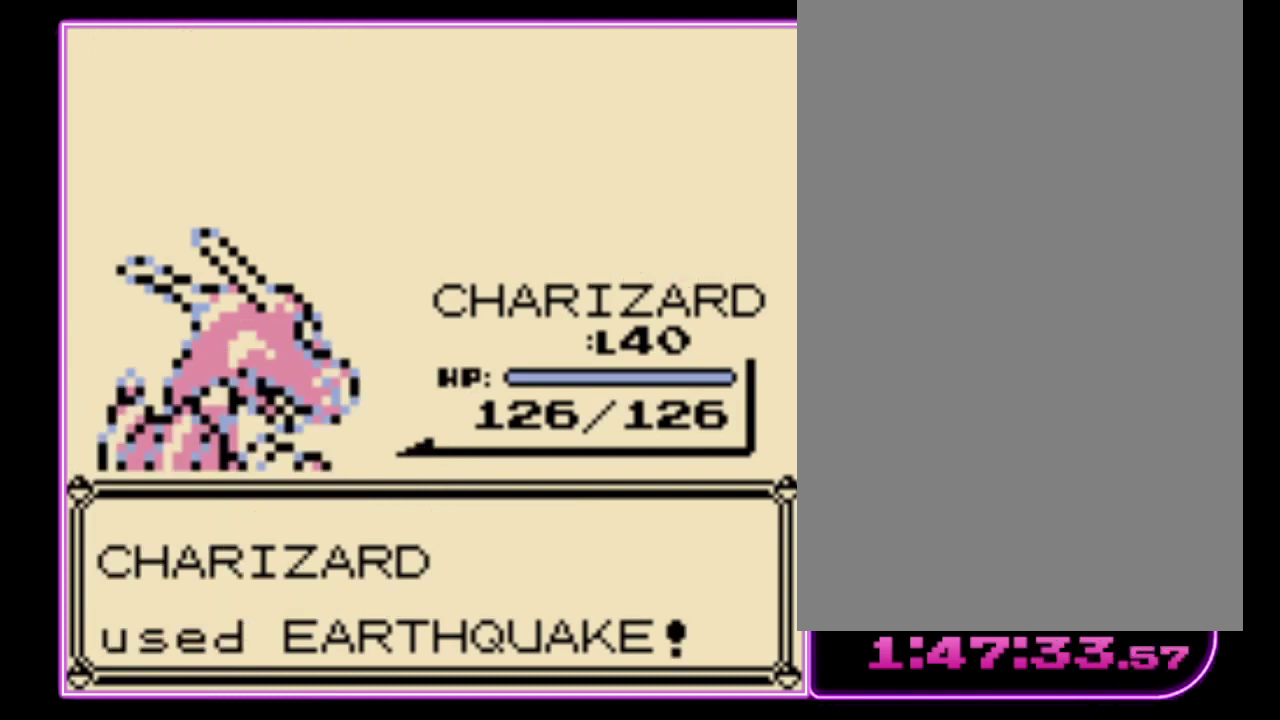
{"buttons": ["A", "B"], "events": [[167, "A", "down"], [233, "B", "down"], [267, "A", "up"], [333, "A", "down"], [333, "B", "up"], [400, "B", "down"], [433, "A", "up"], [500, "A", "down"]]}
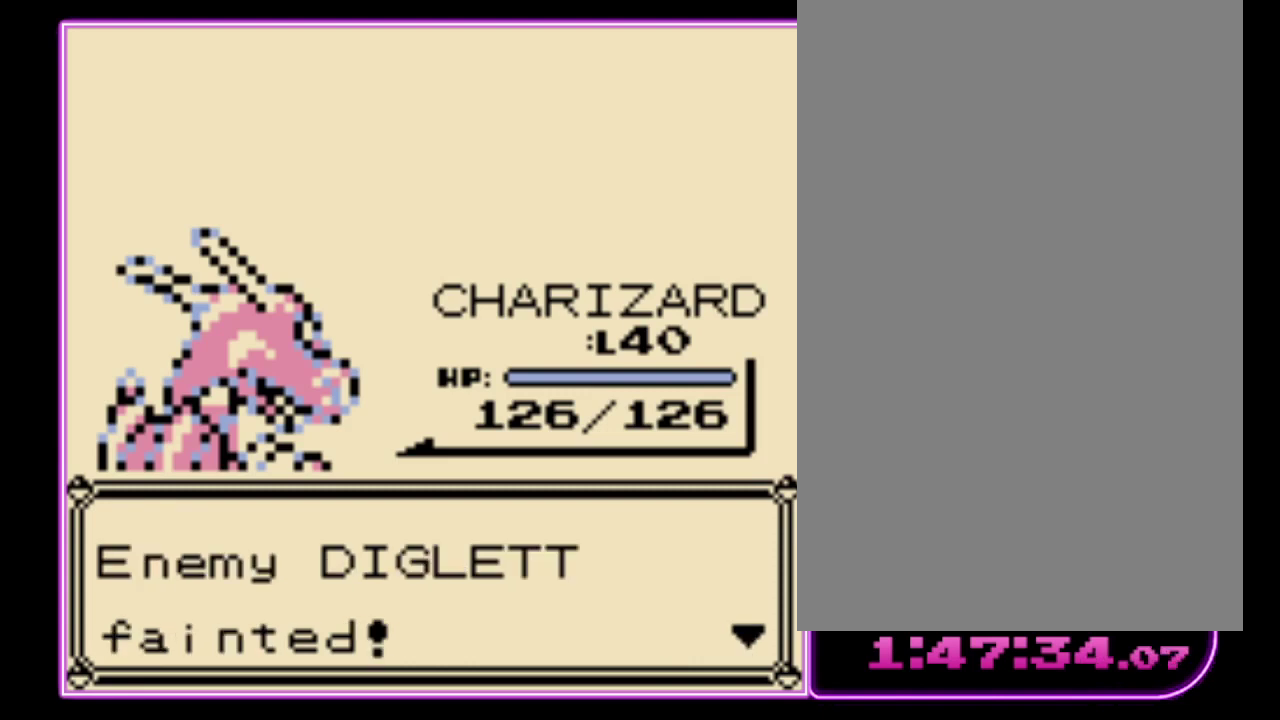
{"buttons": ["A"], "events": [[33, "B", "up"], [100, "A", "up"], [100, "B", "down"], [167, "A", "down"], [167, "B", "up"], [267, "B", "down"], [367, "B", "up"], [433, "A", "up"], [433, "B", "down"], [500, "A", "down"], [500, "B", "up"]]}
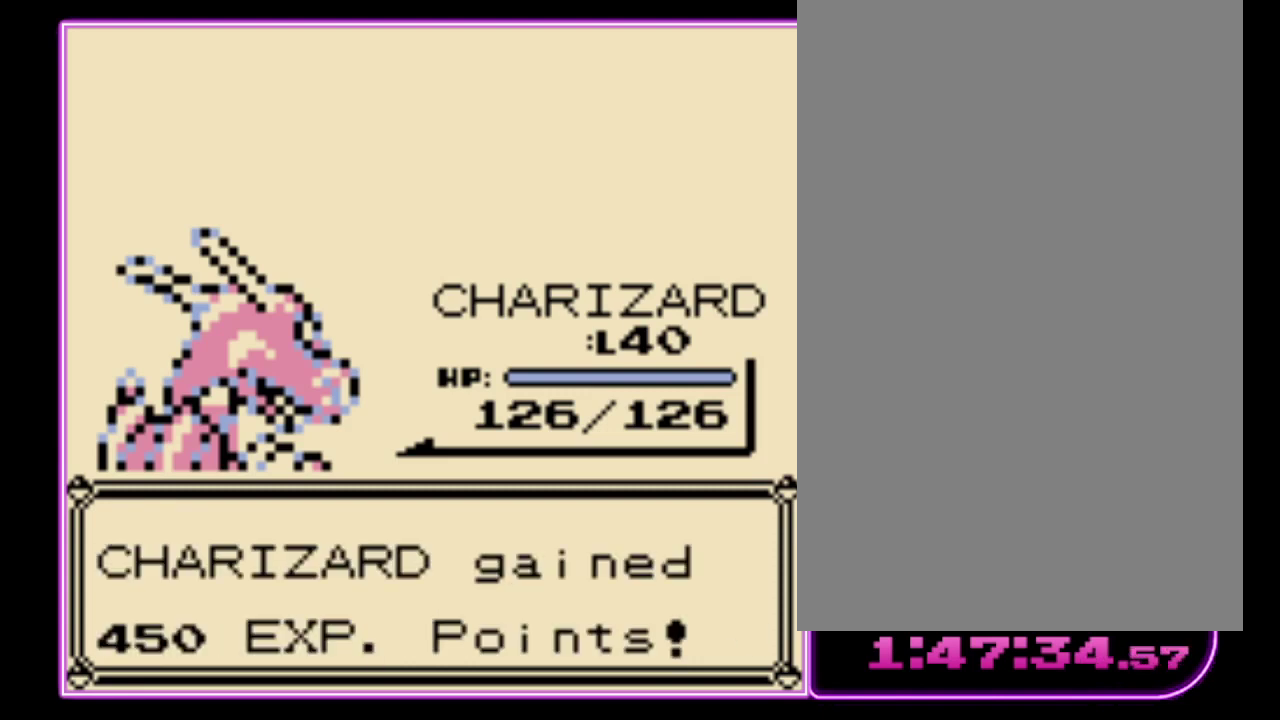
{"buttons": ["A"], "events": [[67, "B", "down"], [167, "B", "up"], [233, "B", "down"], [333, "B", "up"], [400, "A", "up"], [400, "B", "down"], [467, "A", "down"], [467, "B", "up"]]}
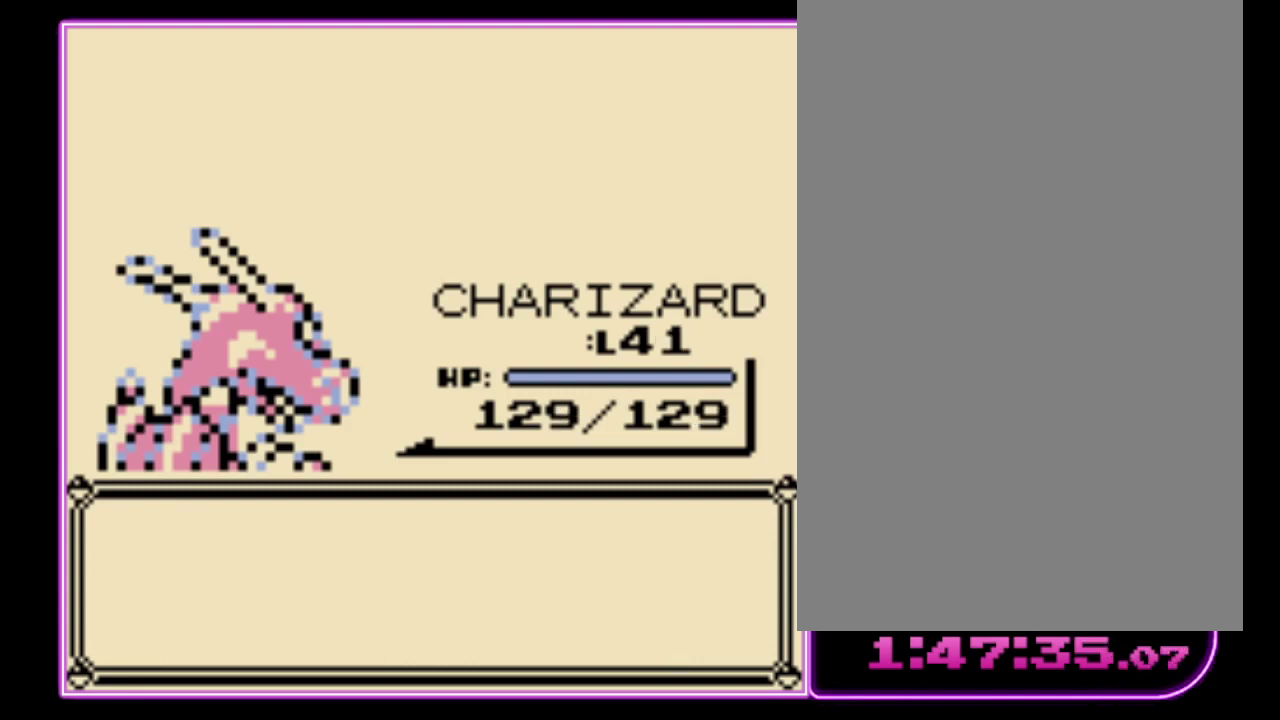
{"buttons": [], "events": [[33, "B", "down"], [67, "A", "up"], [133, "A", "down"], [133, "B", "up"], [200, "A", "up"]]}
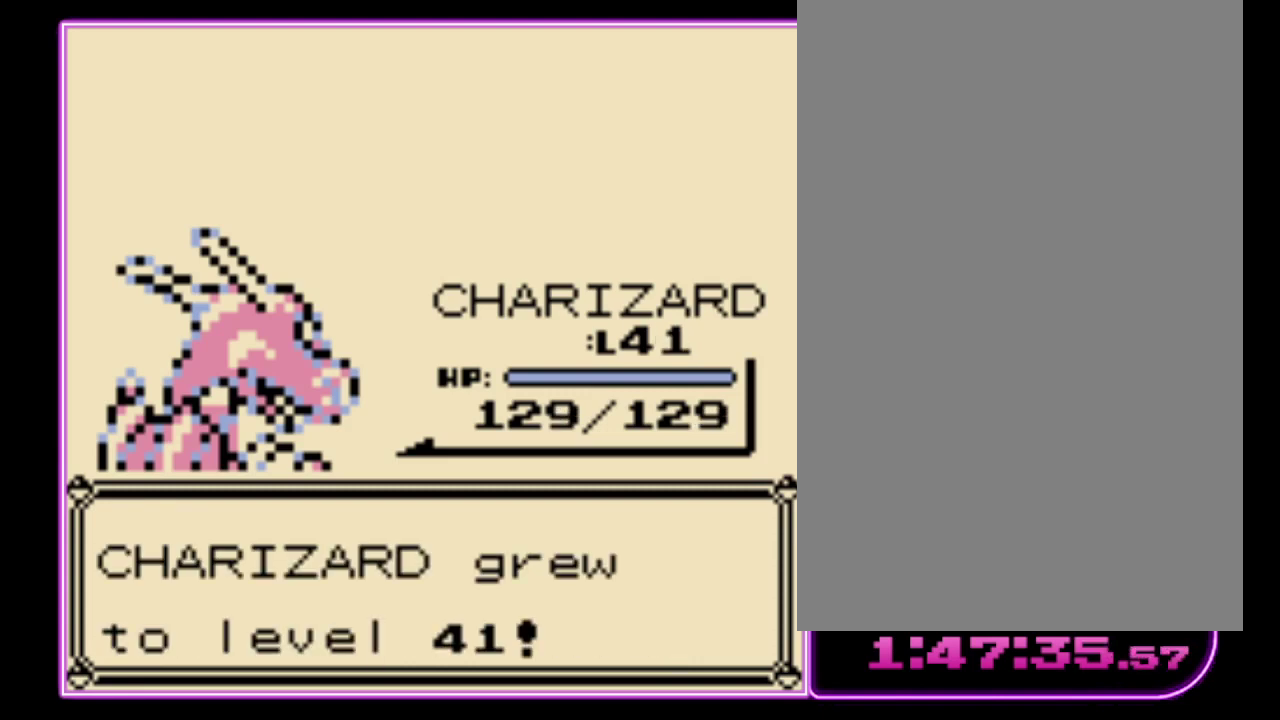
{"buttons": ["A"], "events": [[300, "A", "down"], [400, "B", "down"], [500, "B", "up"]]}
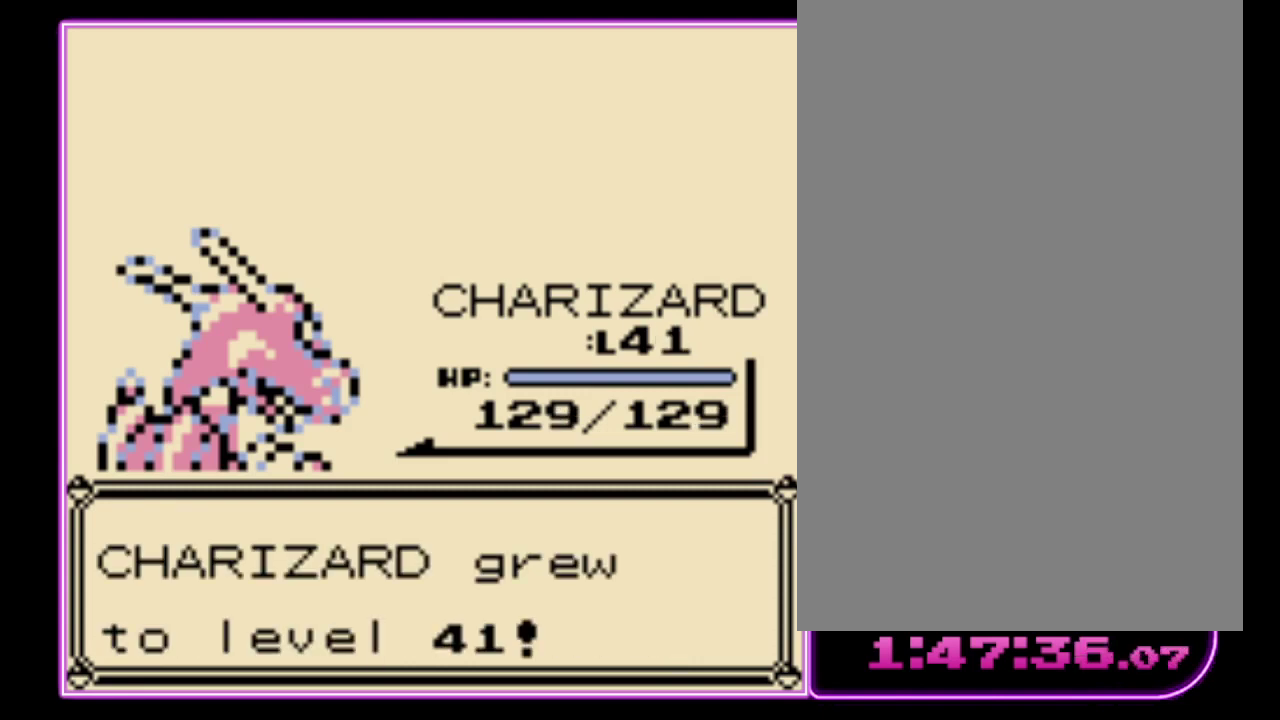
{"buttons": ["B"], "events": [[67, "B", "down"], [133, "B", "up"], [233, "B", "down"], [267, "A", "up"], [333, "B", "up"], [367, "A", "down"], [467, "A", "up"], [467, "B", "down"]]}
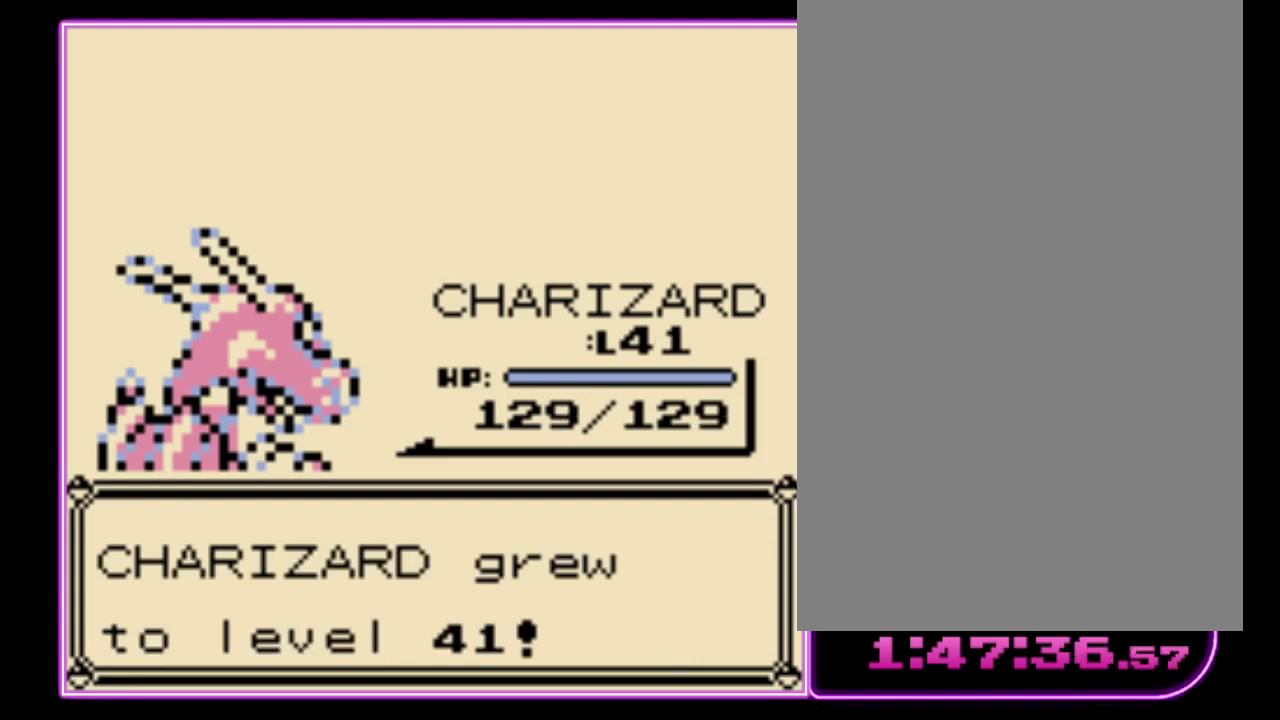
{"buttons": ["A"], "events": [[33, "A", "down"], [33, "B", "up"], [133, "A", "up"], [133, "B", "down"], [200, "A", "down"], [200, "B", "up"], [267, "B", "down"], [300, "A", "up"], [367, "A", "down"], [367, "B", "up"], [433, "B", "down"], [500, "B", "up"]]}
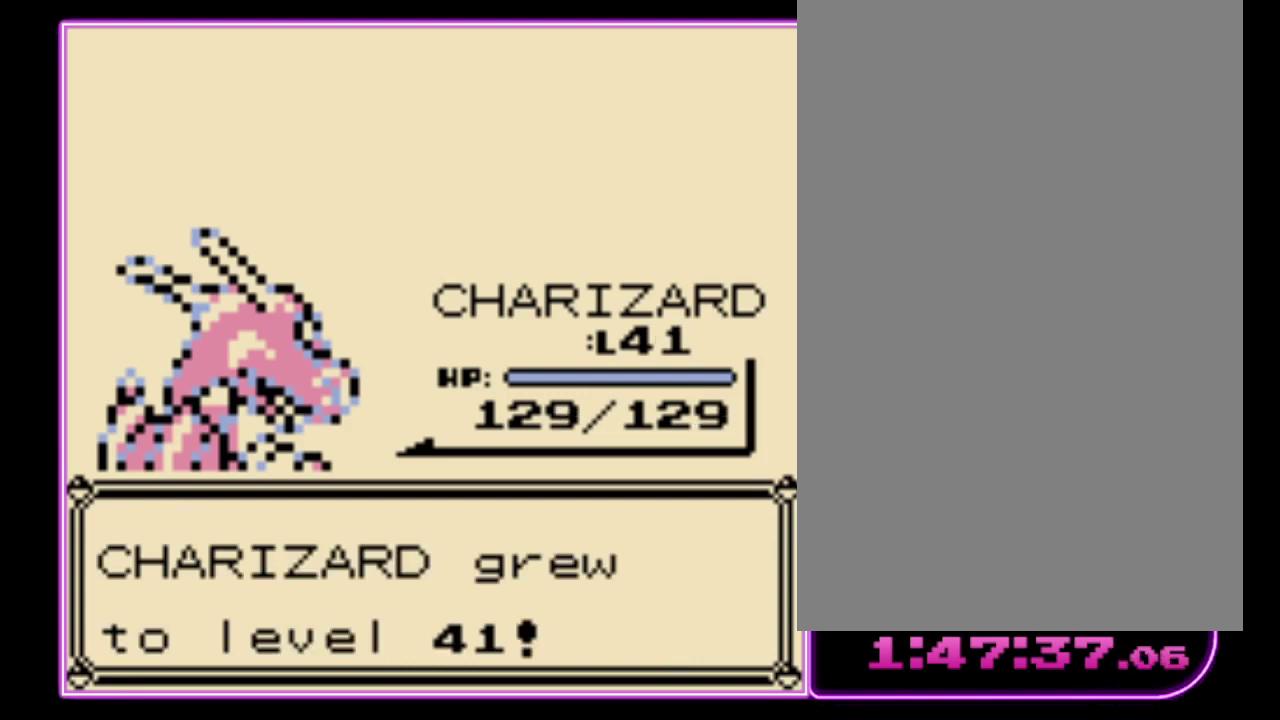
{"buttons": ["A"], "events": [[67, "B", "down"], [100, "A", "up"], [167, "A", "down"], [167, "B", "up"], [233, "B", "down"], [267, "A", "up"], [333, "A", "down"], [333, "B", "up"], [400, "B", "down"], [467, "B", "up"]]}
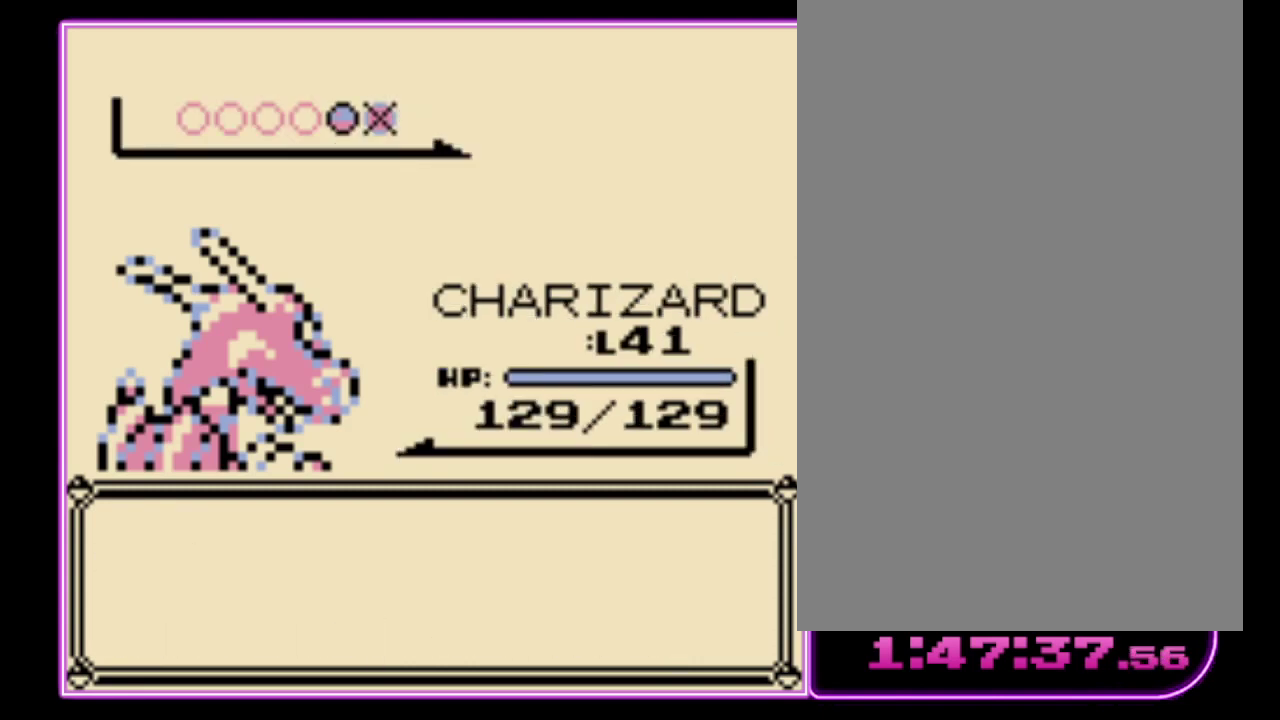
{"buttons": ["A", "B"], "events": [[33, "B", "down"], [67, "A", "up"], [133, "A", "down"], [133, "B", "up"], [200, "B", "down"], [267, "B", "up"], [333, "B", "down"], [433, "B", "up"], [500, "B", "down"]]}
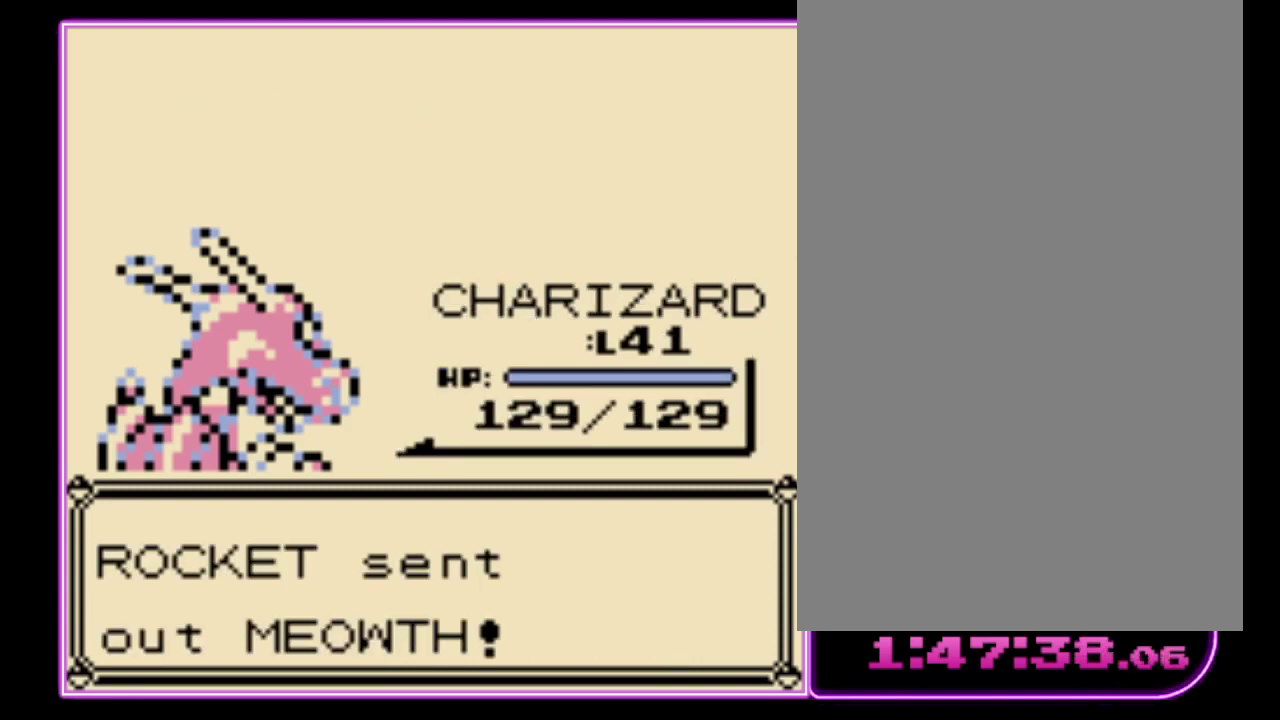
{"buttons": [], "events": [[33, "A", "up"], [100, "A", "down"], [133, "B", "up"], [200, "A", "up"], [267, "A", "down"], [367, "A", "up"]]}
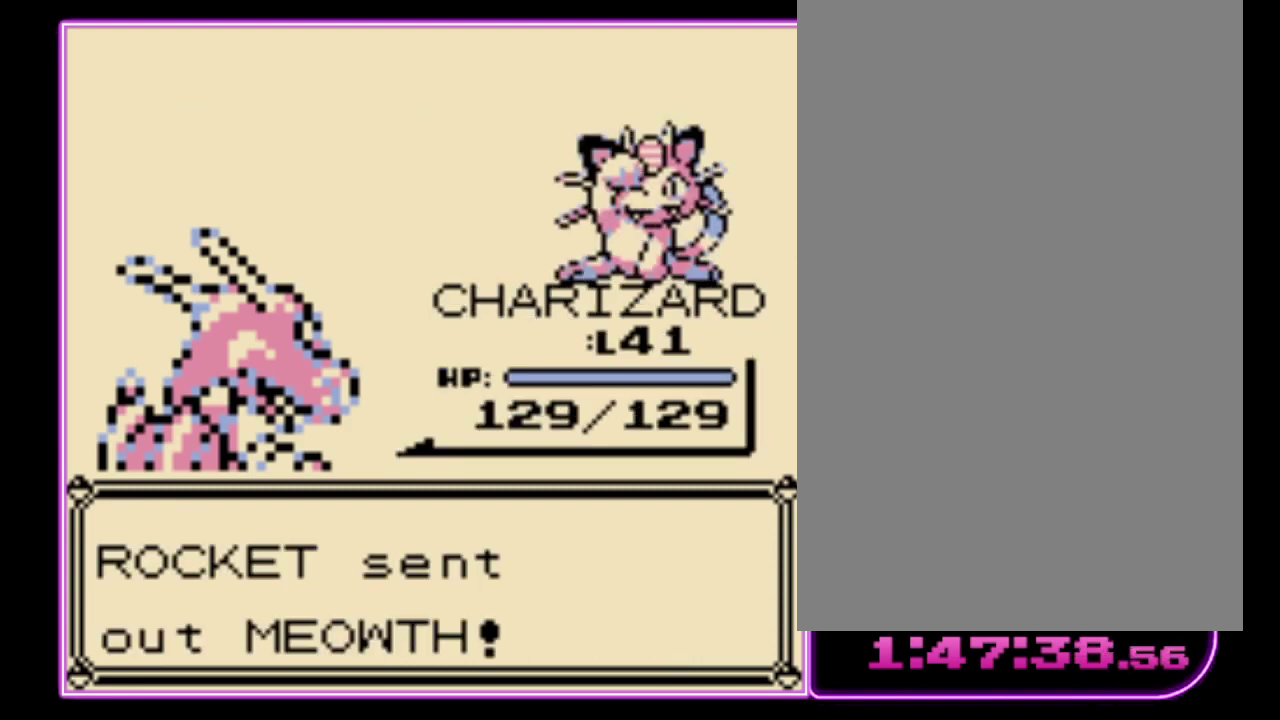
{"buttons": [], "events": []}
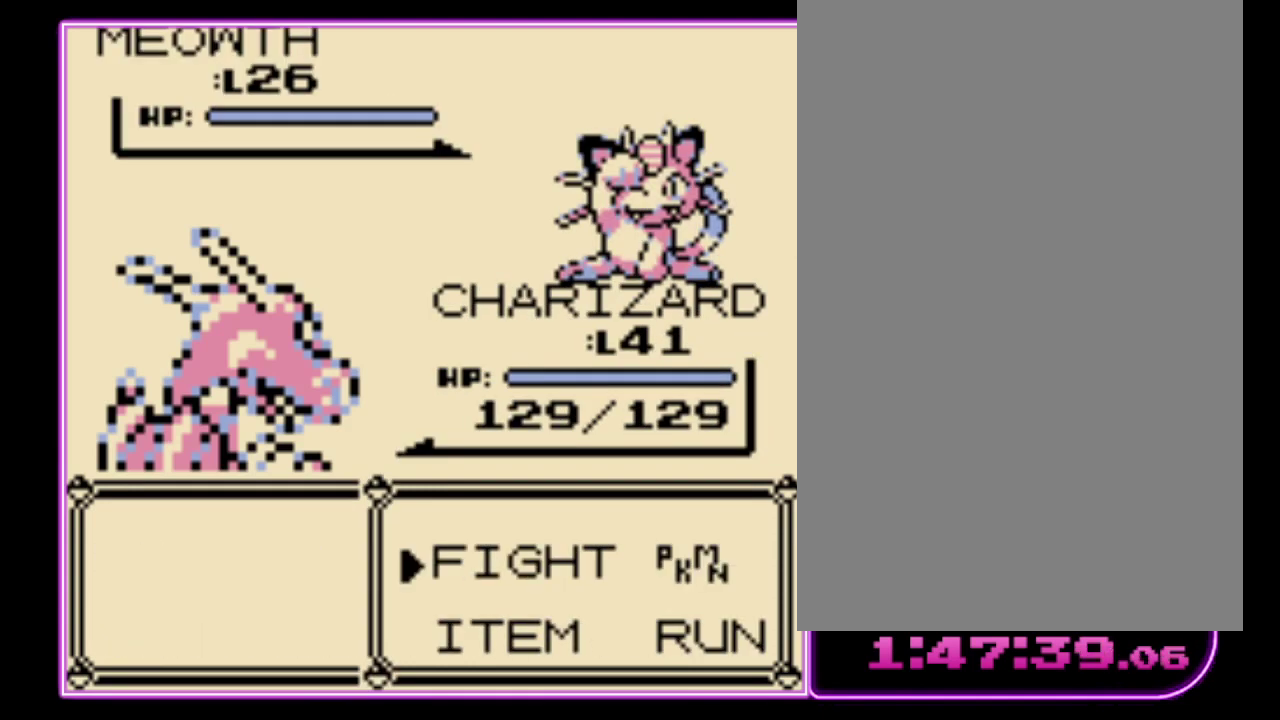
{"buttons": [], "events": [[33, "A", "down"], [133, "A", "up"], [167, "DPAD_DOWN", "down"], [267, "A", "down"], [267, "DPAD_DOWN", "up"], [367, "A", "up"], [433, "A", "down"], [500, "A", "up"]]}
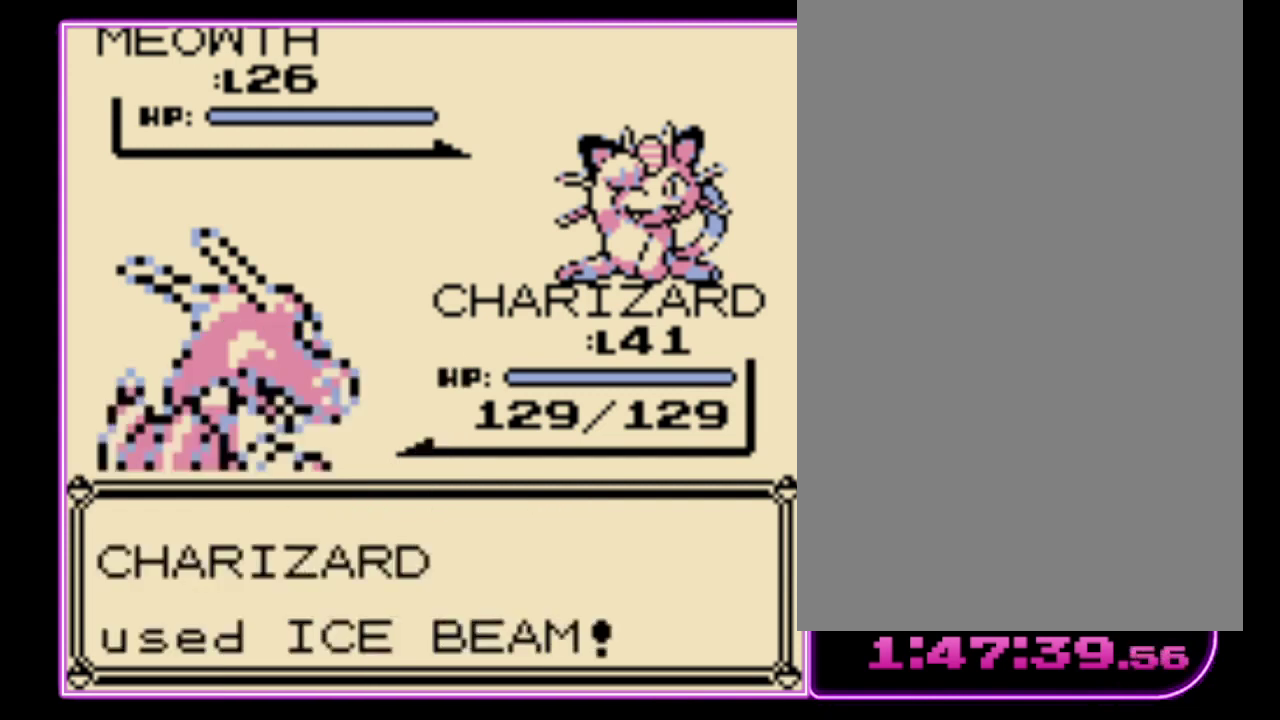
{"buttons": [], "events": [[67, "A", "down"], [133, "A", "up"], [200, "A", "down"], [267, "A", "up"], [333, "A", "down"], [400, "A", "up"]]}
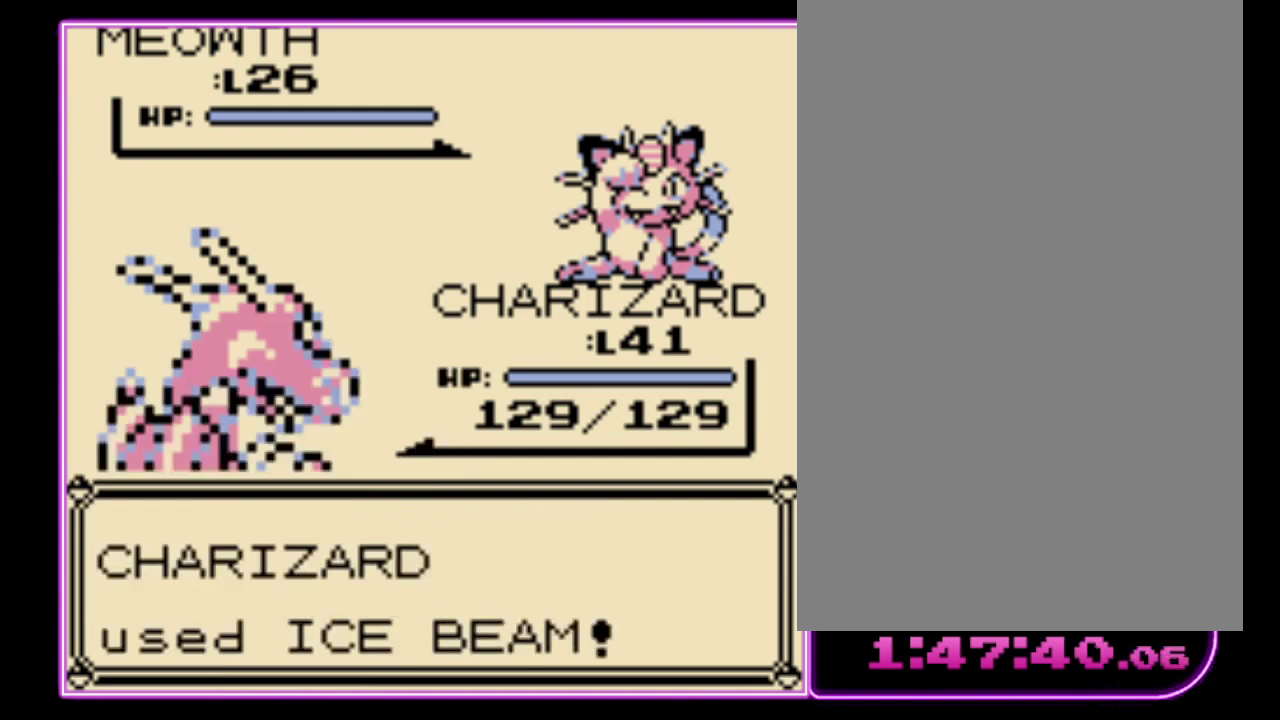
{"buttons": [], "events": [[100, "A", "down"], [167, "A", "up"], [233, "A", "down"], [300, "A", "up"]]}
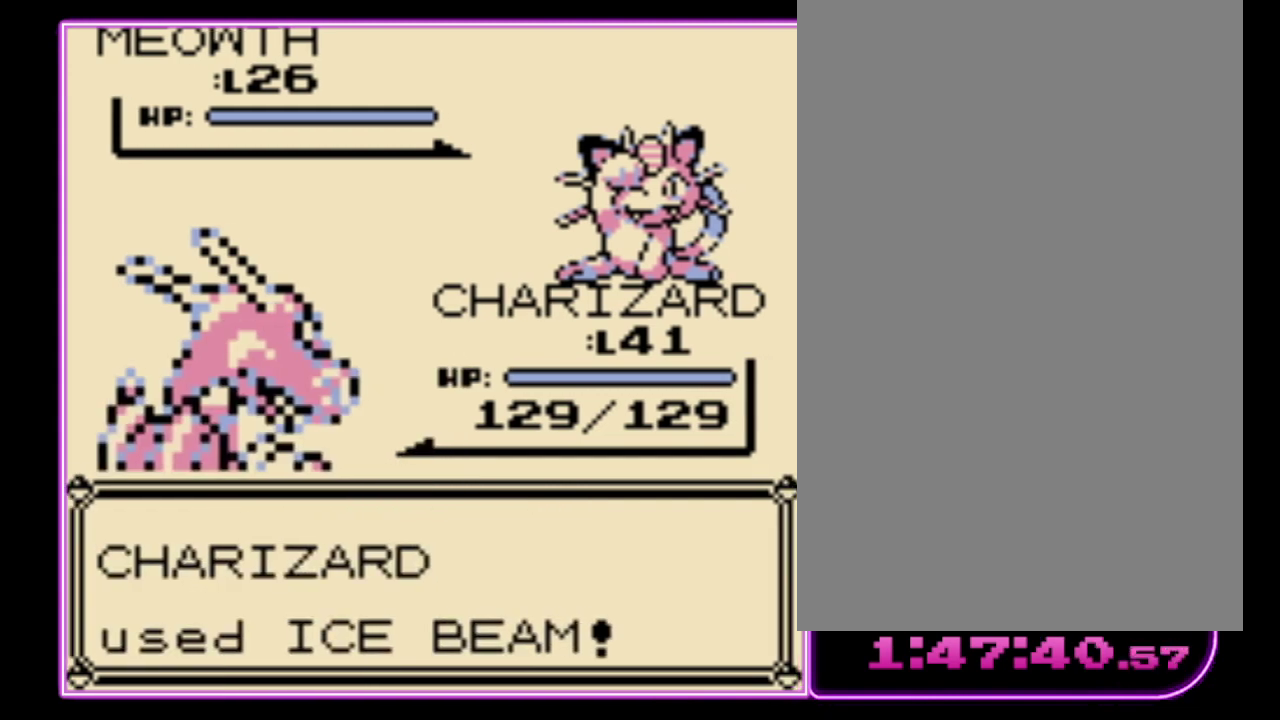
{"buttons": [], "events": []}
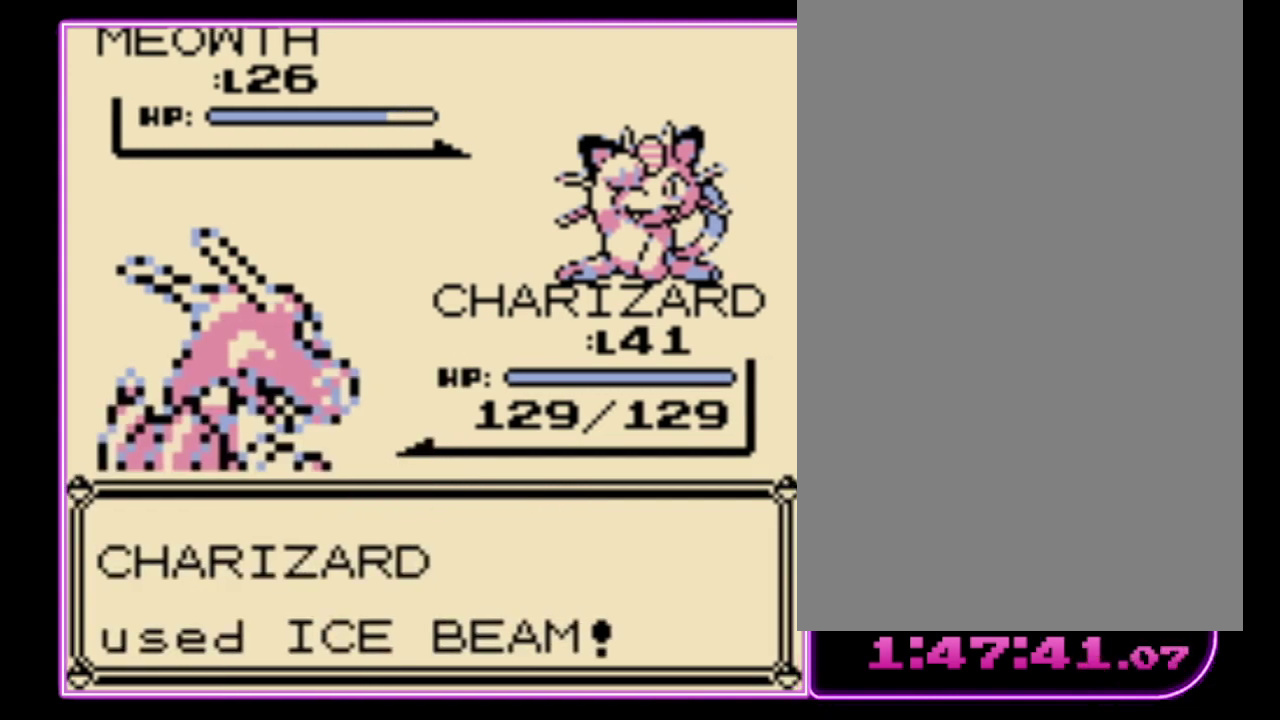
{"buttons": [], "events": []}
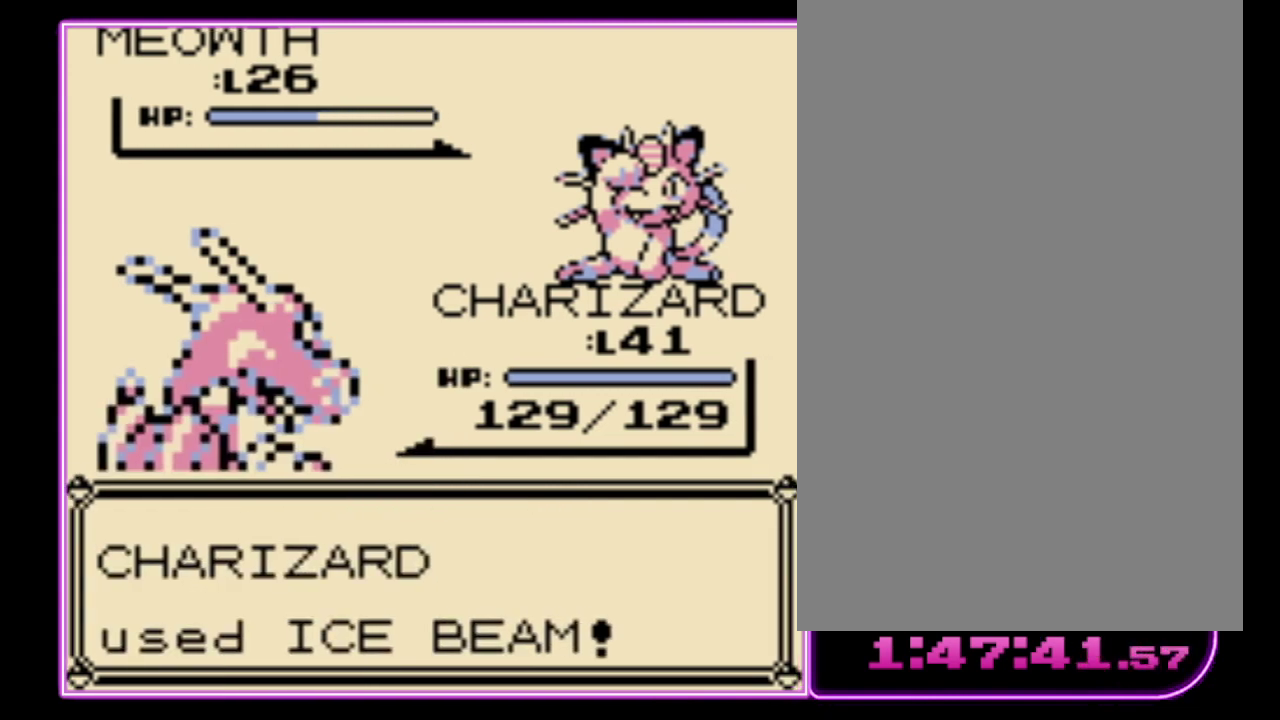
{"buttons": [], "events": []}
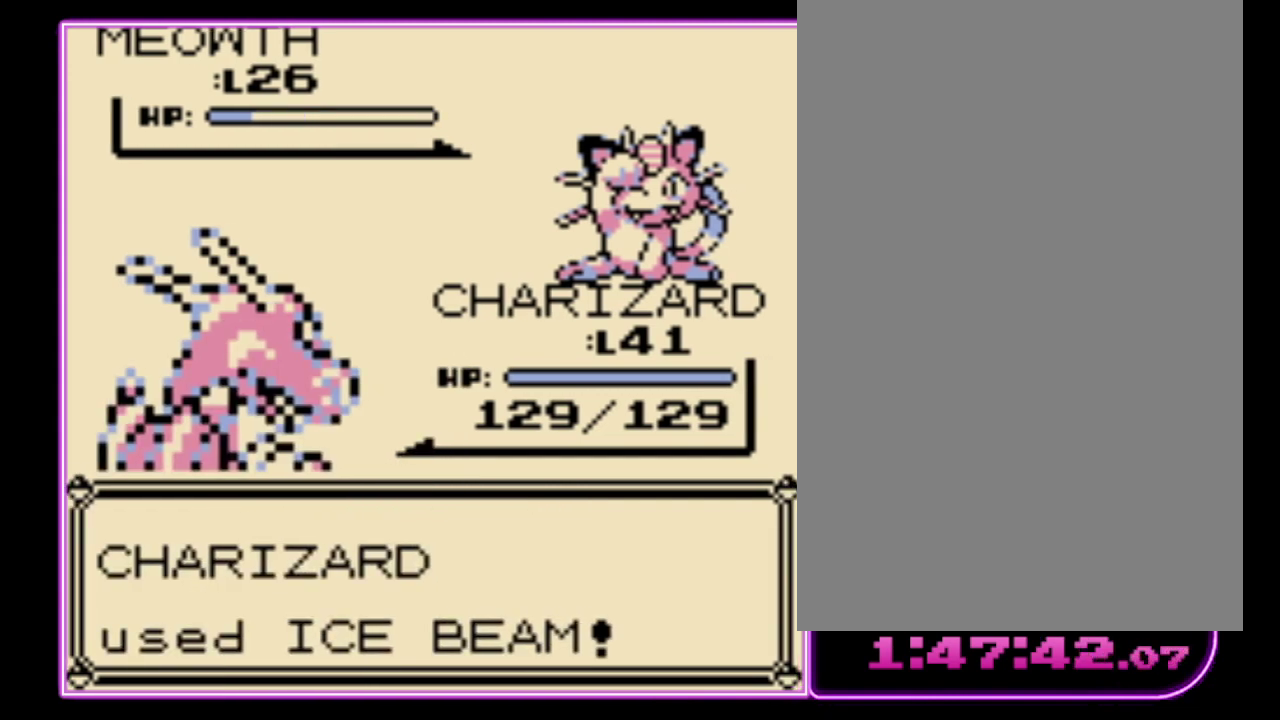
{"buttons": ["A"], "events": [[467, "A", "down"]]}
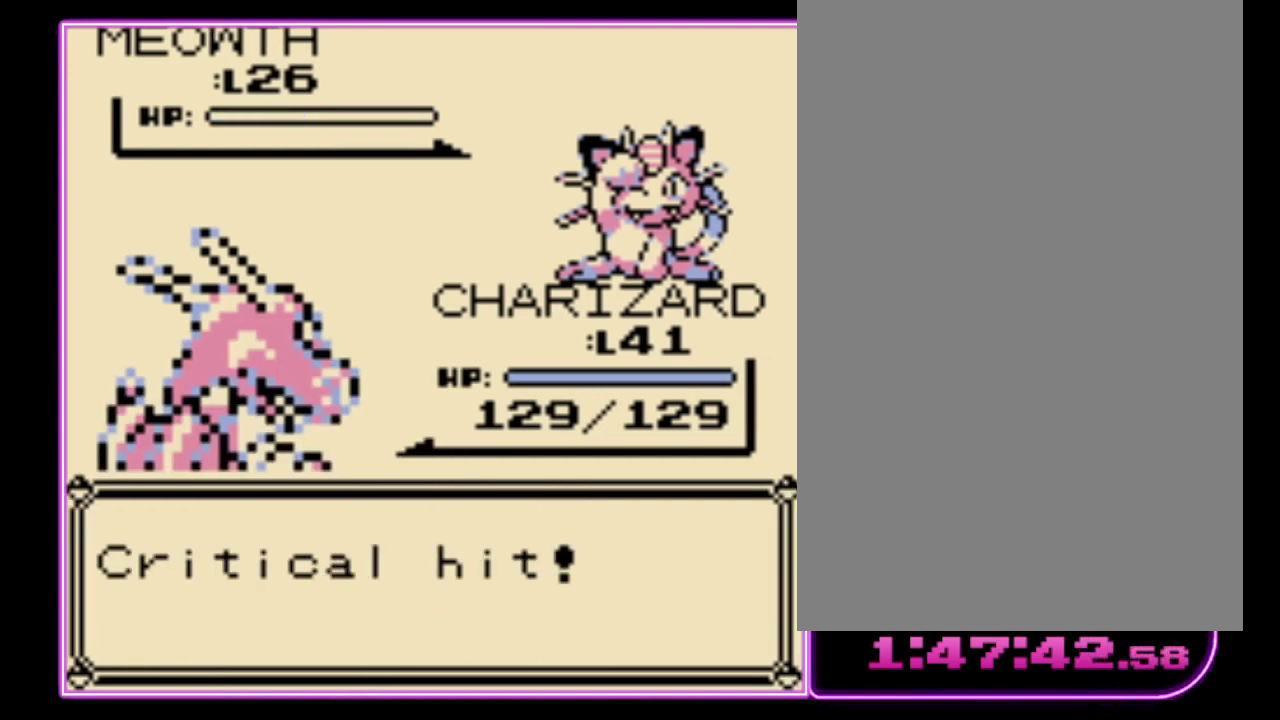
{"buttons": ["A"], "events": [[100, "A", "up"], [100, "B", "down"], [167, "A", "down"], [167, "B", "up"], [233, "B", "down"], [267, "A", "up"], [333, "A", "down"], [333, "B", "up"], [400, "B", "down"], [500, "B", "up"]]}
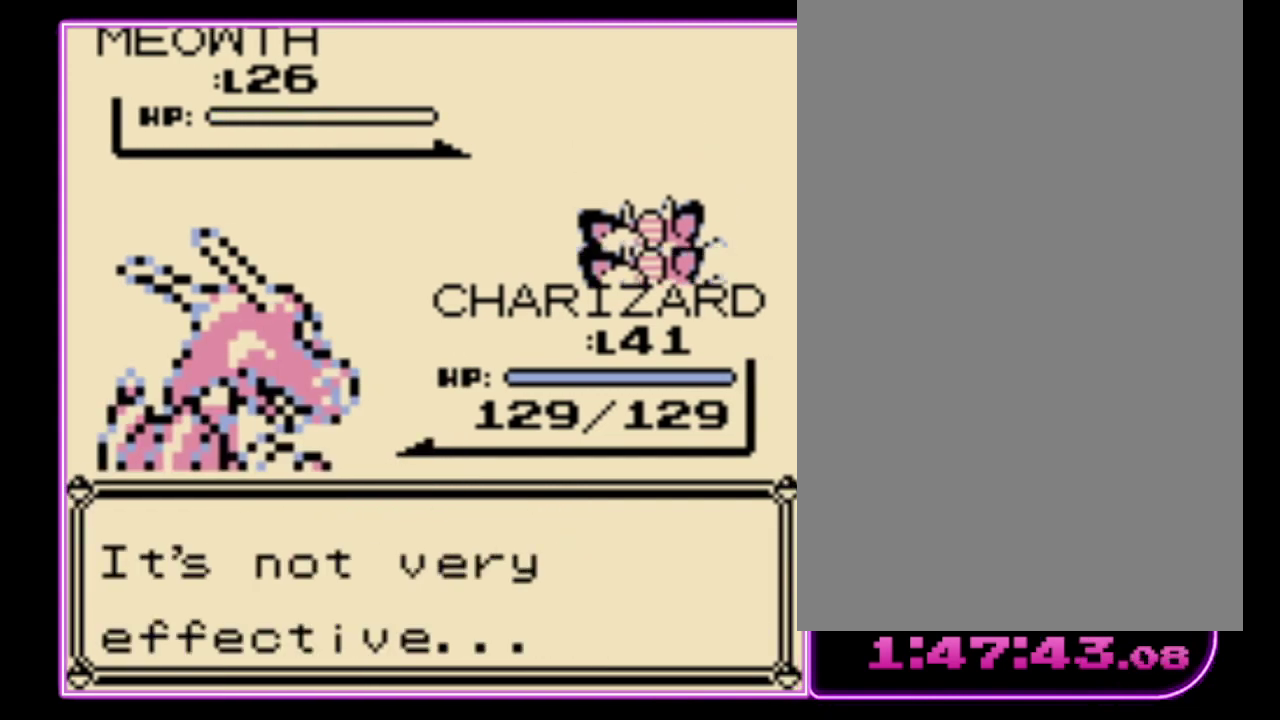
{"buttons": [], "events": [[200, "B", "down"], [300, "B", "up"], [400, "A", "up"]]}